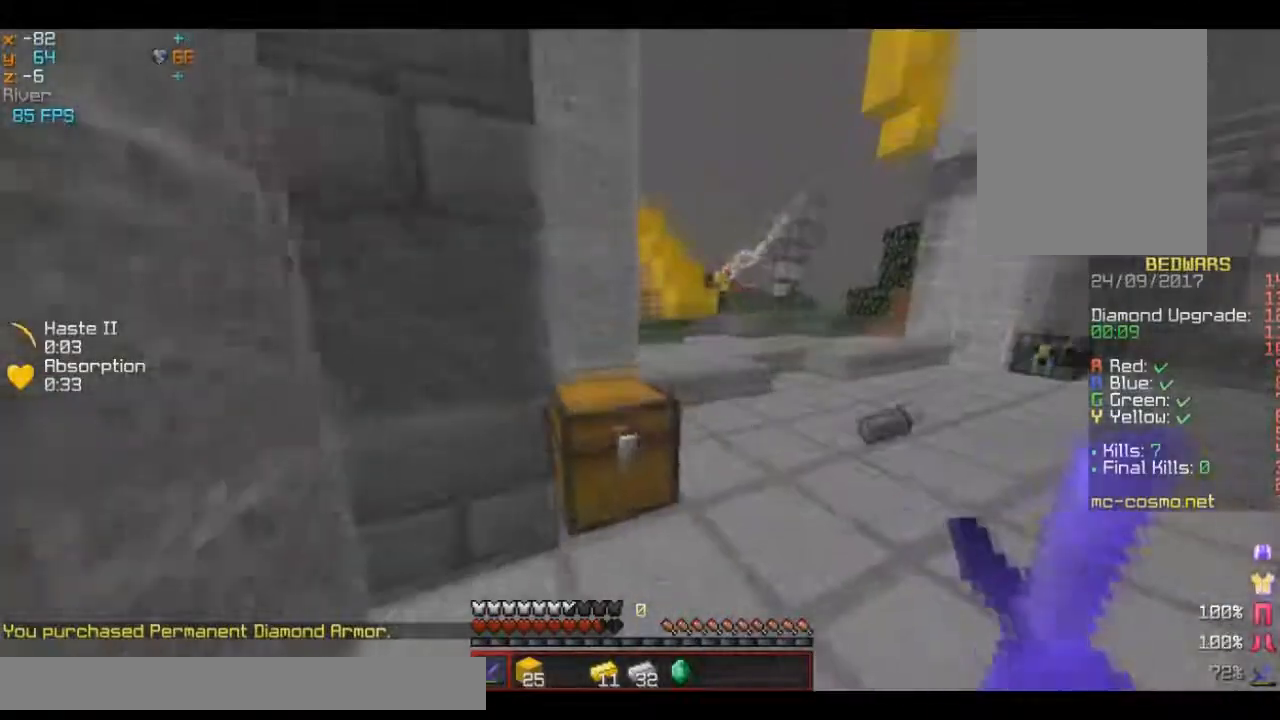
Gameplay with keyboard and mouse; each line is a JSON object with the keys and mouse buttons held at the frame after it. "events" lists presses ("down") and releases ("up") of "a", "d", "s", "w", "mouse_left" and "mouse_right" between this image and that frame as [ms after this image, input, new state], when the widget could be followed in between. "mouse_left", "mouse_right" = the "left", "right" buttons of the "mouse" list. No other keys are recorded. Fast repeated clicks can show as one long hold. Mouse movement is not recorded.
{"keys": [], "mouse": ["right"]}
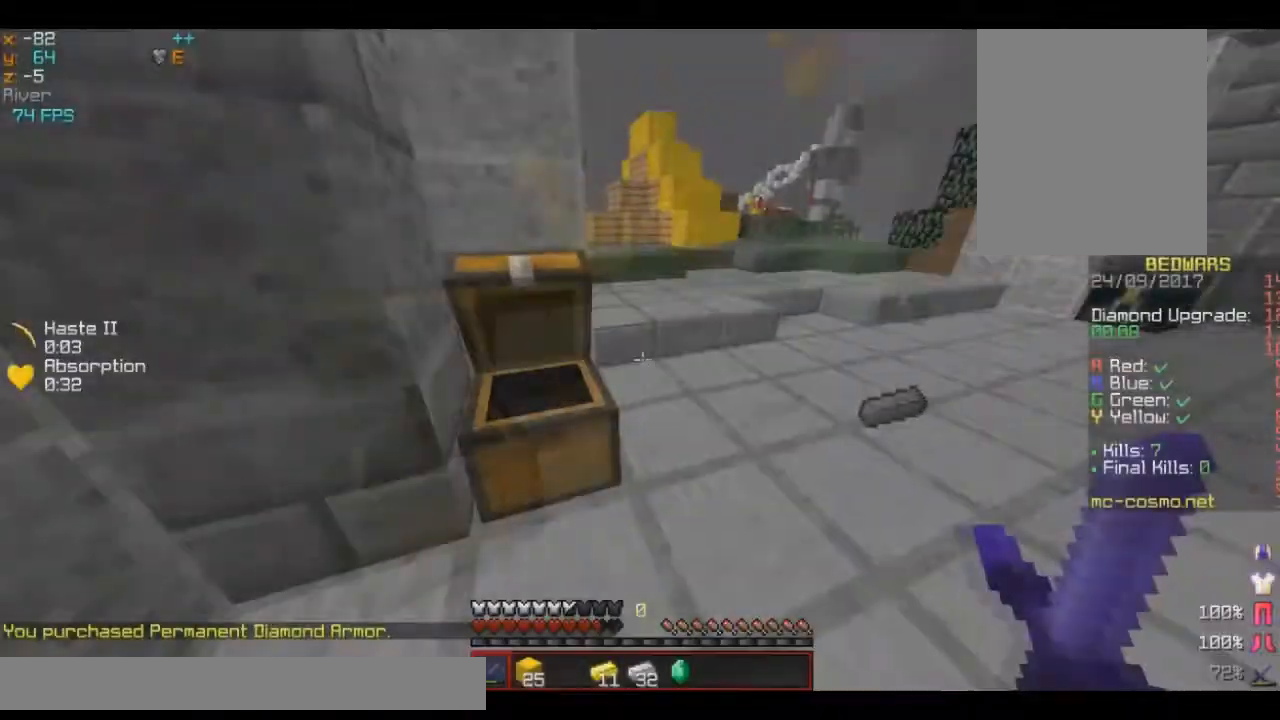
{"keys": ["w"], "mouse": []}
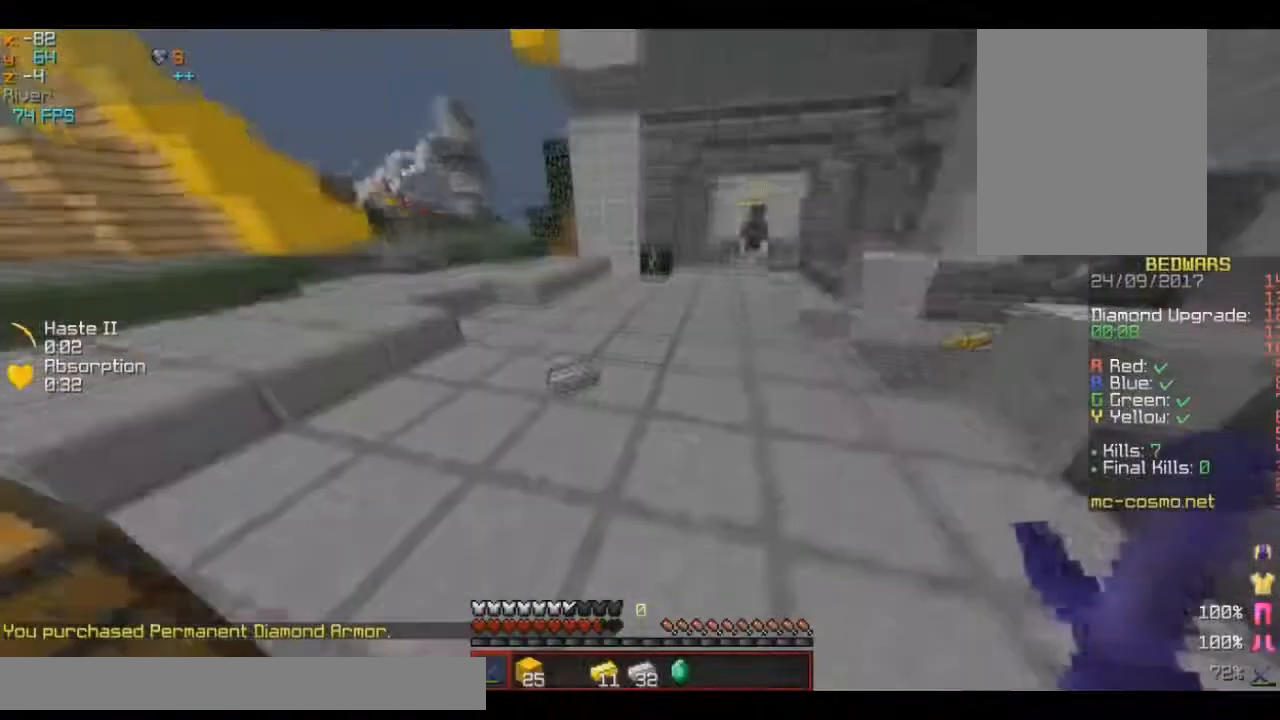
{"keys": ["w"], "mouse": [], "events": []}
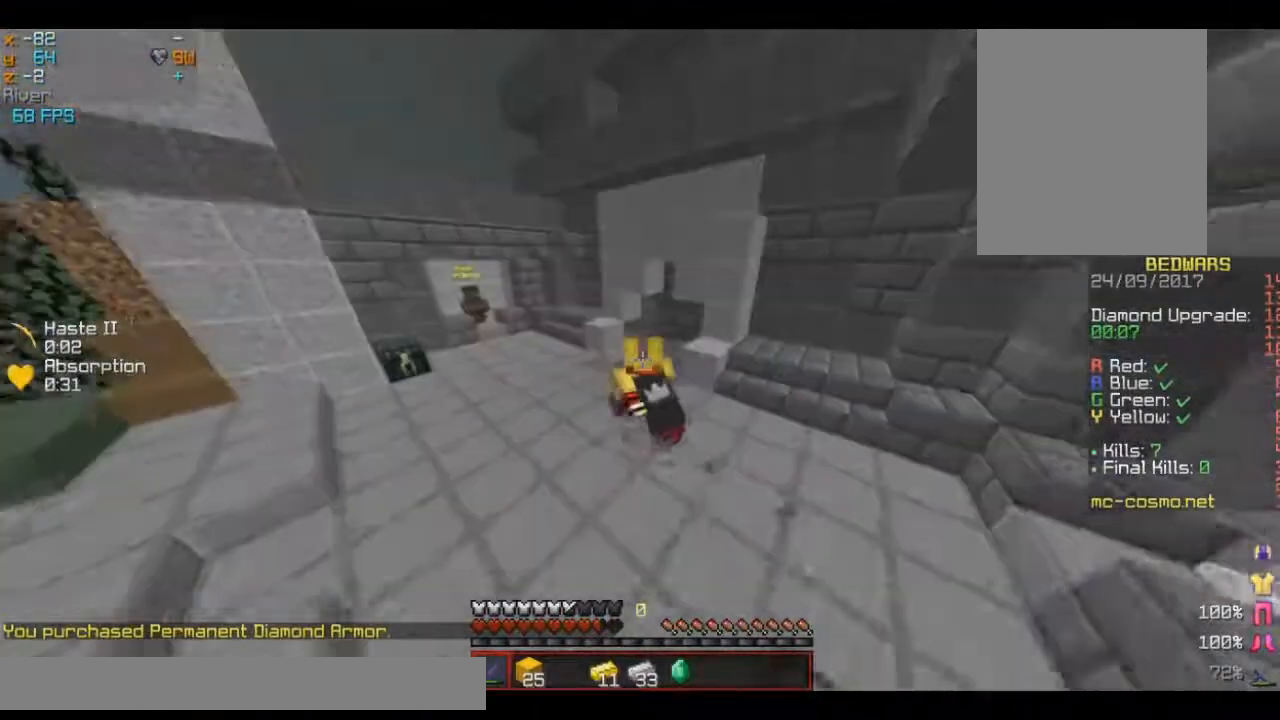
{"keys": ["w"], "mouse": [], "events": []}
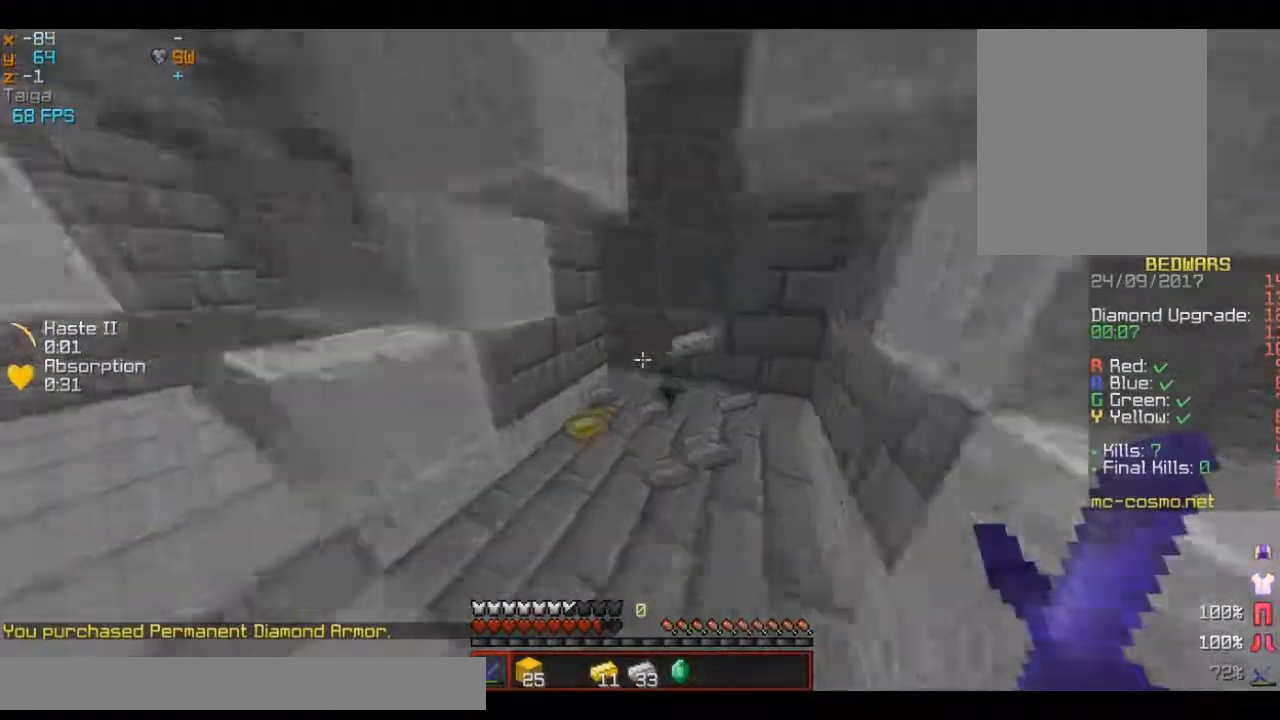
{"keys": ["a", "d"], "mouse": [], "events": [[217, "d", "down"], [484, "w", "up"], [501, "a", "down"]]}
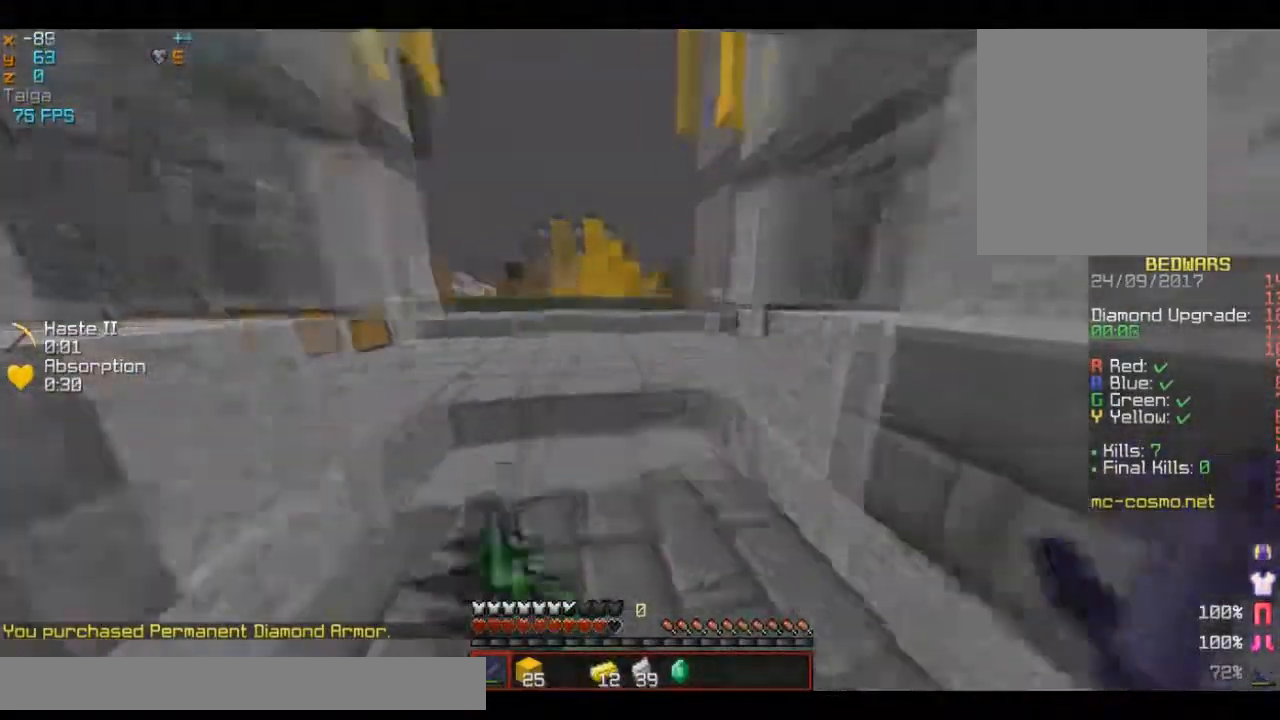
{"keys": ["w"], "mouse": []}
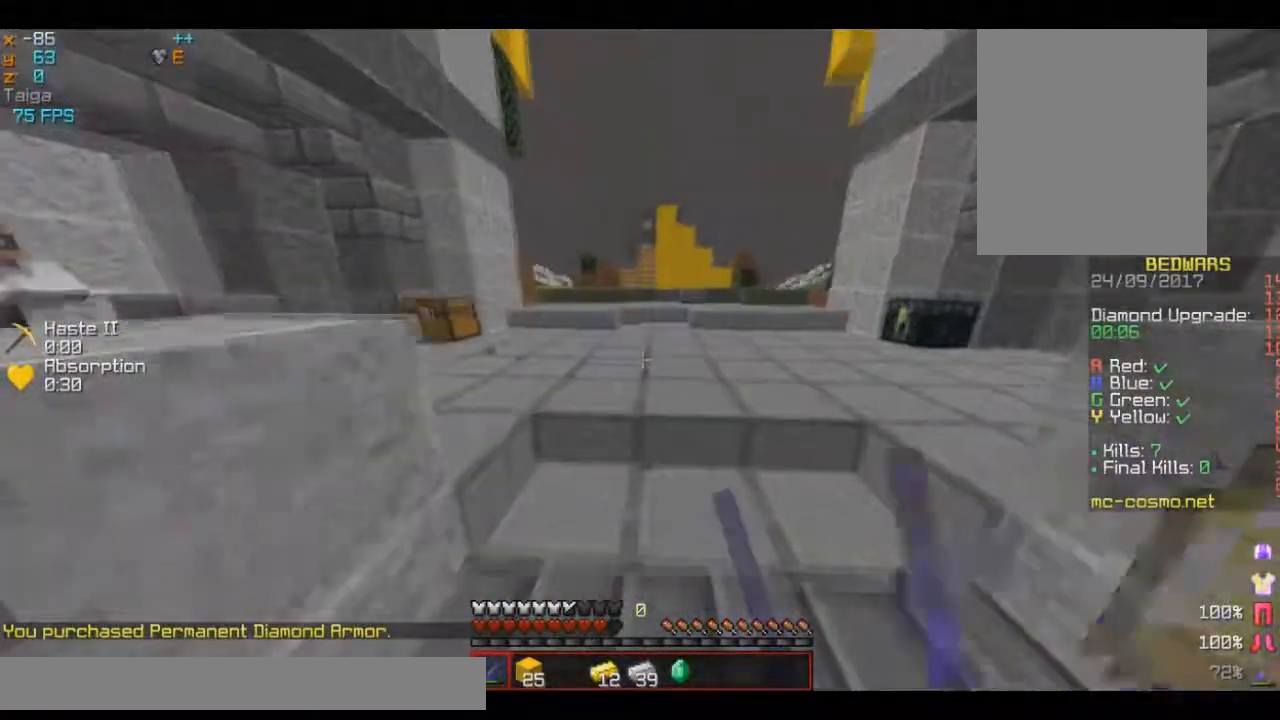
{"keys": [], "mouse": [], "events": [[217, "w", "up"]]}
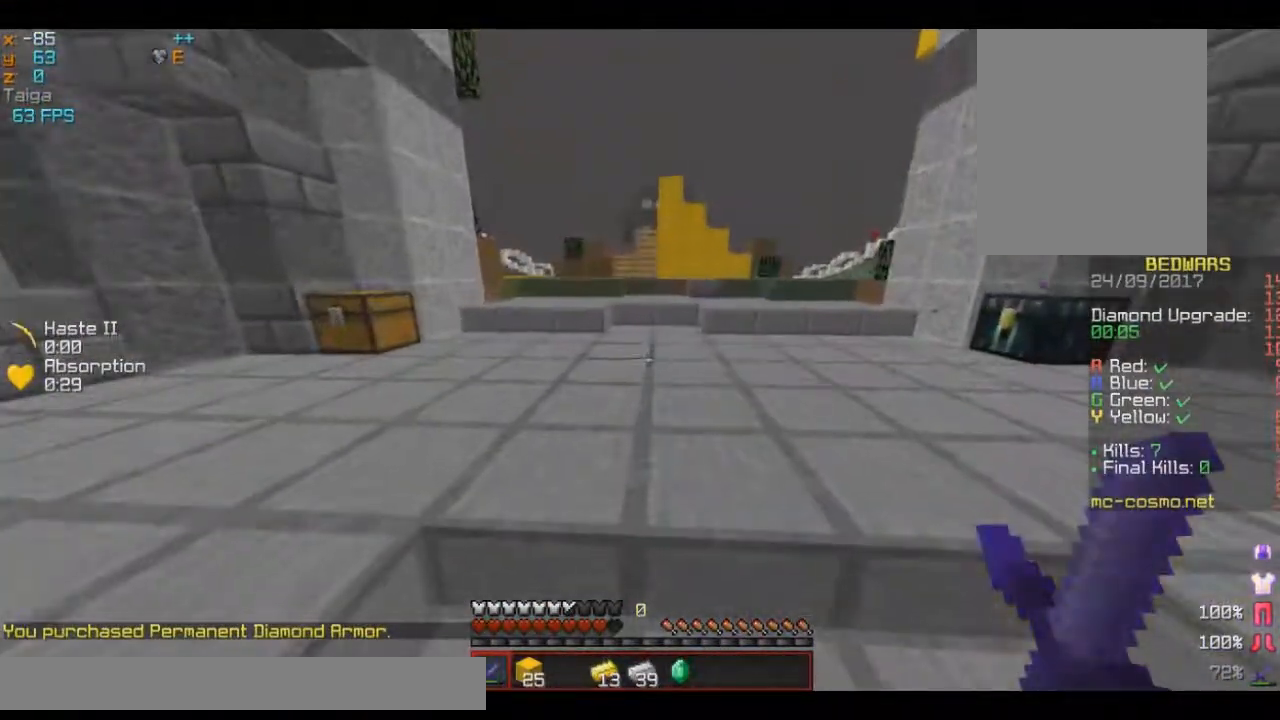
{"keys": ["s"], "mouse": [], "events": [[384, "s", "down"]]}
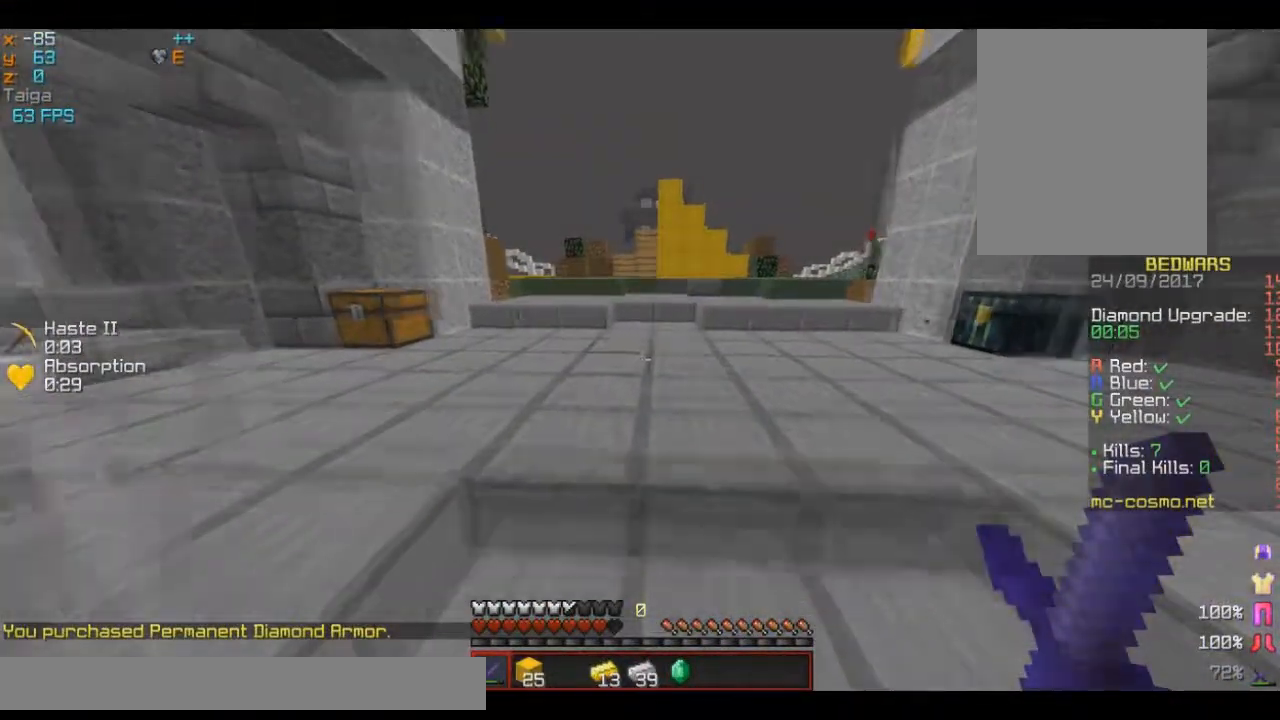
{"keys": ["a", "d"], "mouse": [], "events": [[284, "a", "down"], [468, "d", "down"], [501, "s", "up"]]}
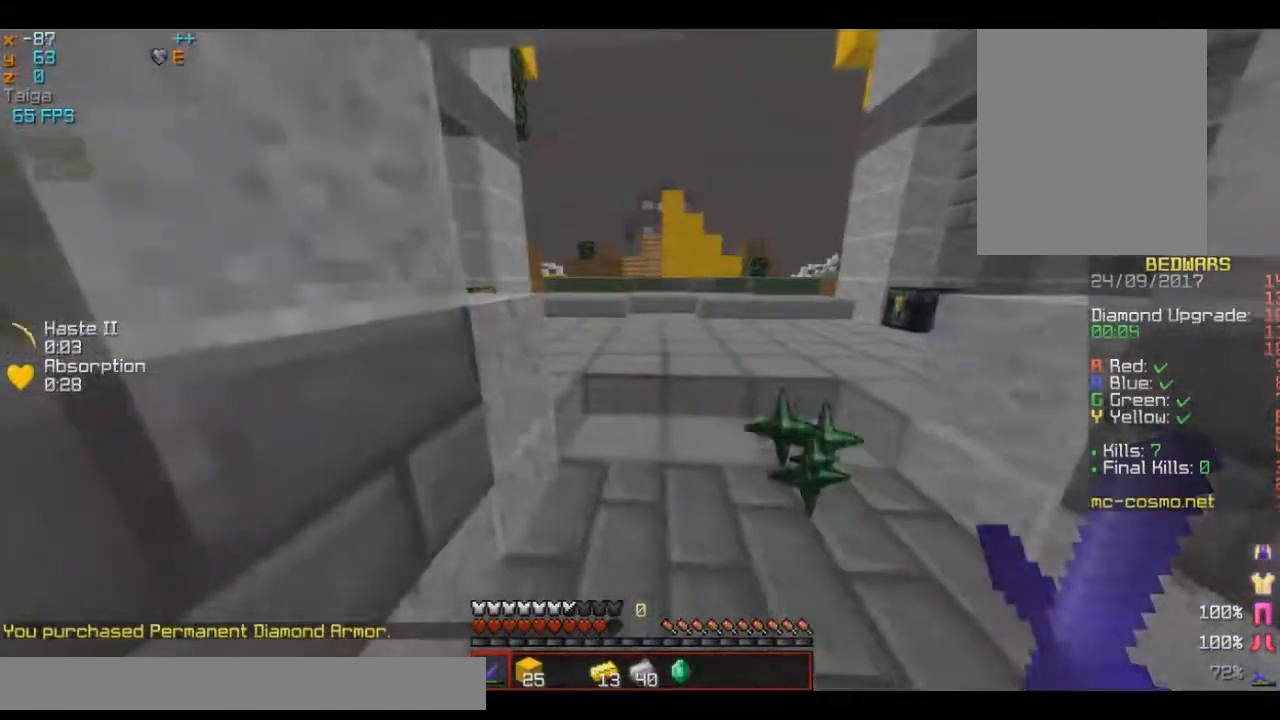
{"keys": ["w"], "mouse": [], "events": [[17, "a", "up"], [83, "w", "down"], [300, "d", "up"]]}
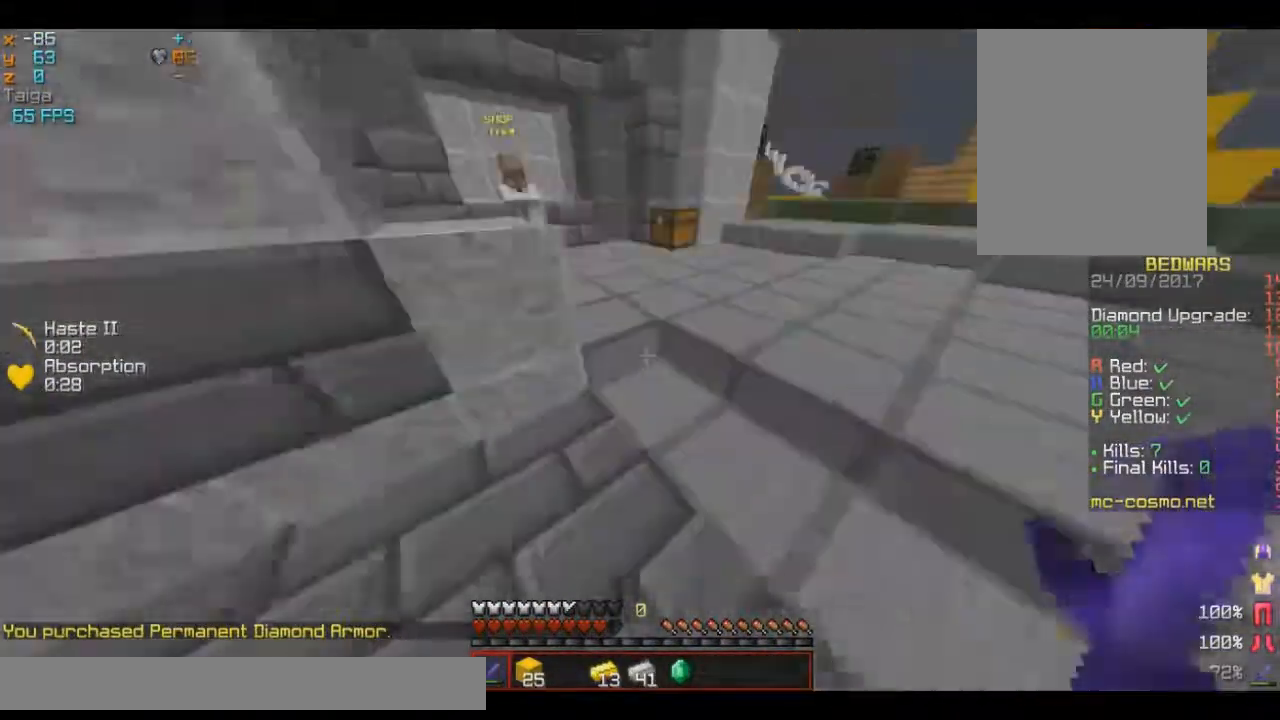
{"keys": ["w"], "mouse": [], "events": [[167, "a", "down"], [334, "a", "up"]]}